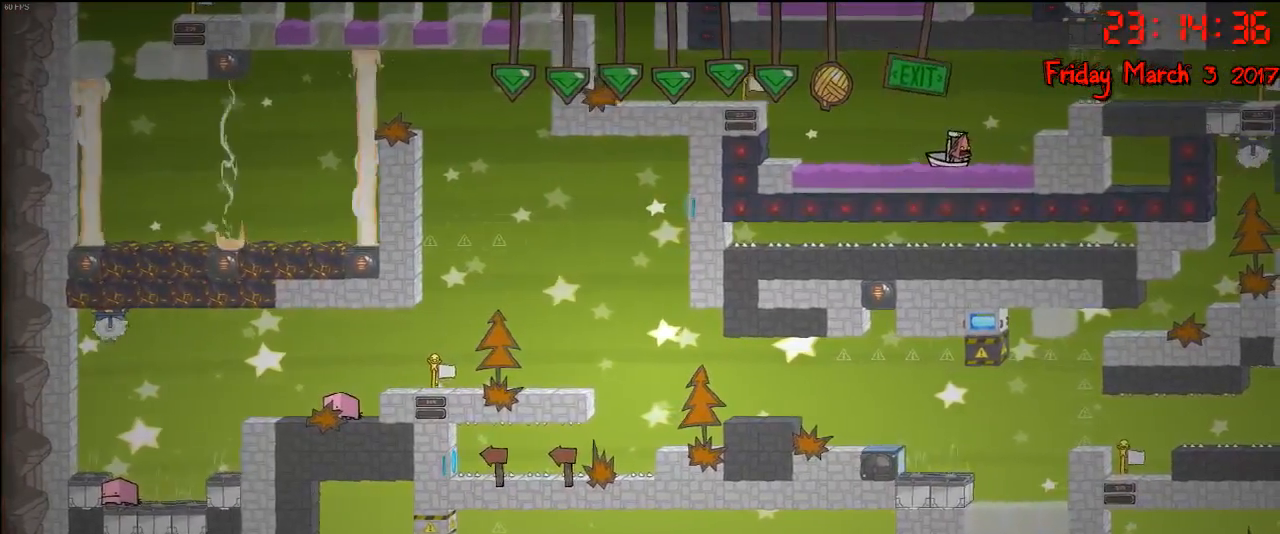
Gameplay with a controller (Xbox layout); each line is a JSON object with the inputs held at the frame after it. "events" lists button and stick changes between this image and that frame as [ms after this image, input, new state], when the widget could be followed in between.
{"buttons": [], "left_stick": "right", "right_stick": "center", "events": []}
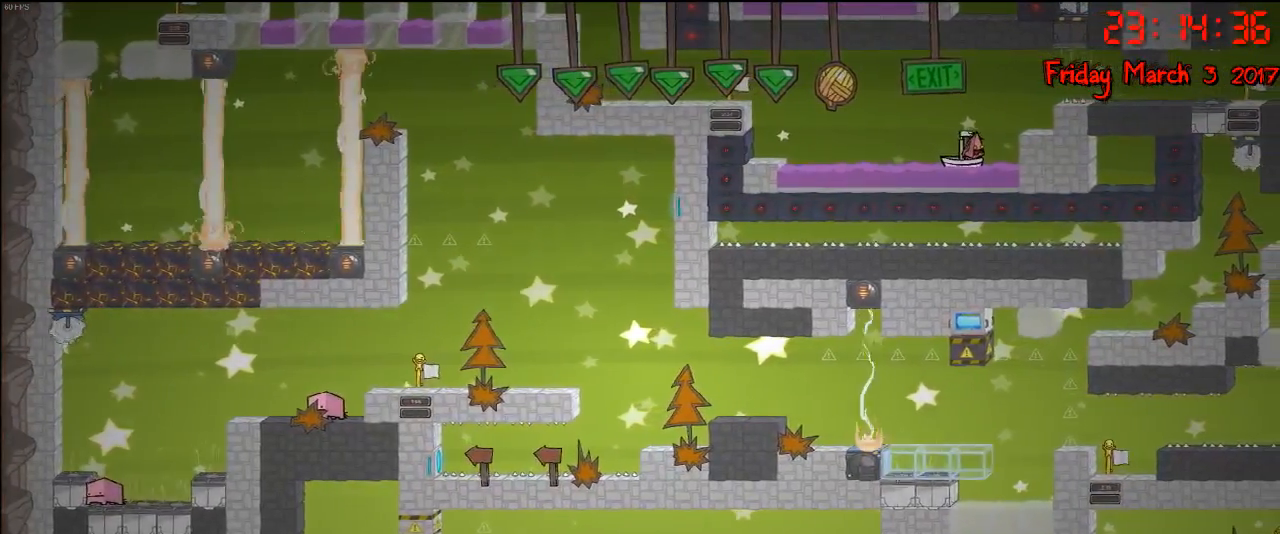
{"buttons": [], "left_stick": "right", "right_stick": "center", "events": [[67, "left_stick", "center"], [183, "left_stick", "right"]]}
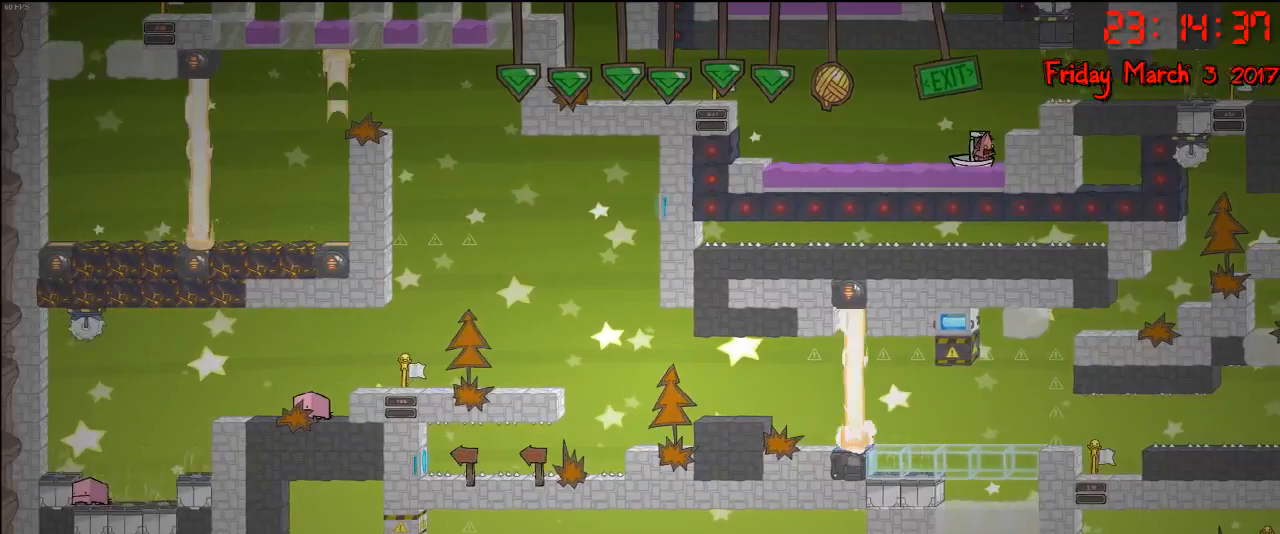
{"buttons": [], "left_stick": "left", "right_stick": "center", "events": [[133, "left_stick", "center"], [383, "left_stick", "left"]]}
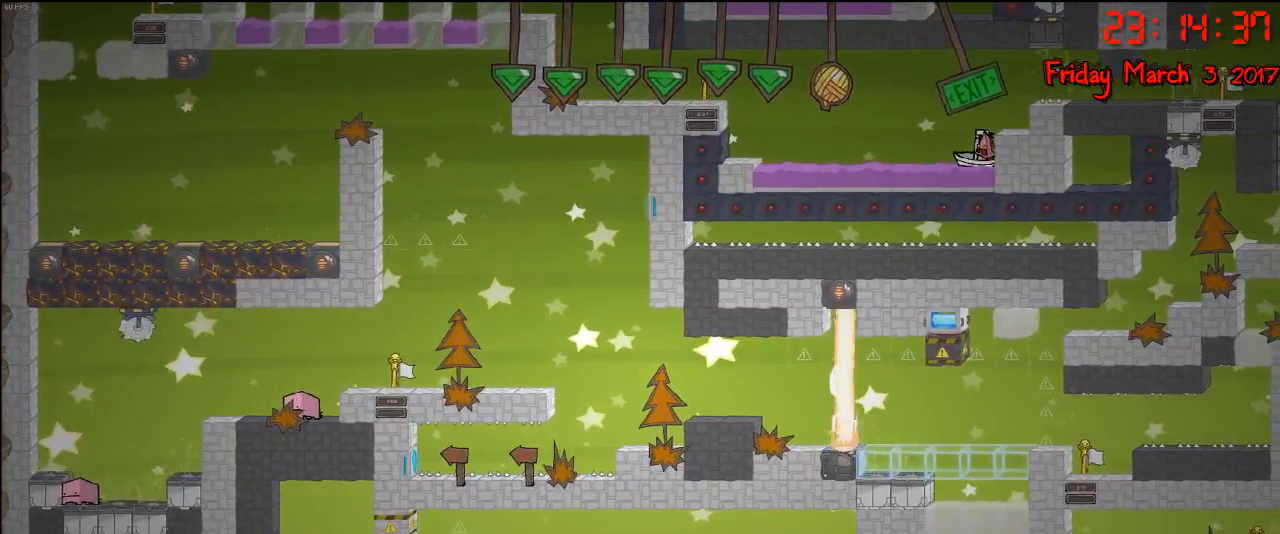
{"buttons": [], "left_stick": "left", "right_stick": "center", "events": []}
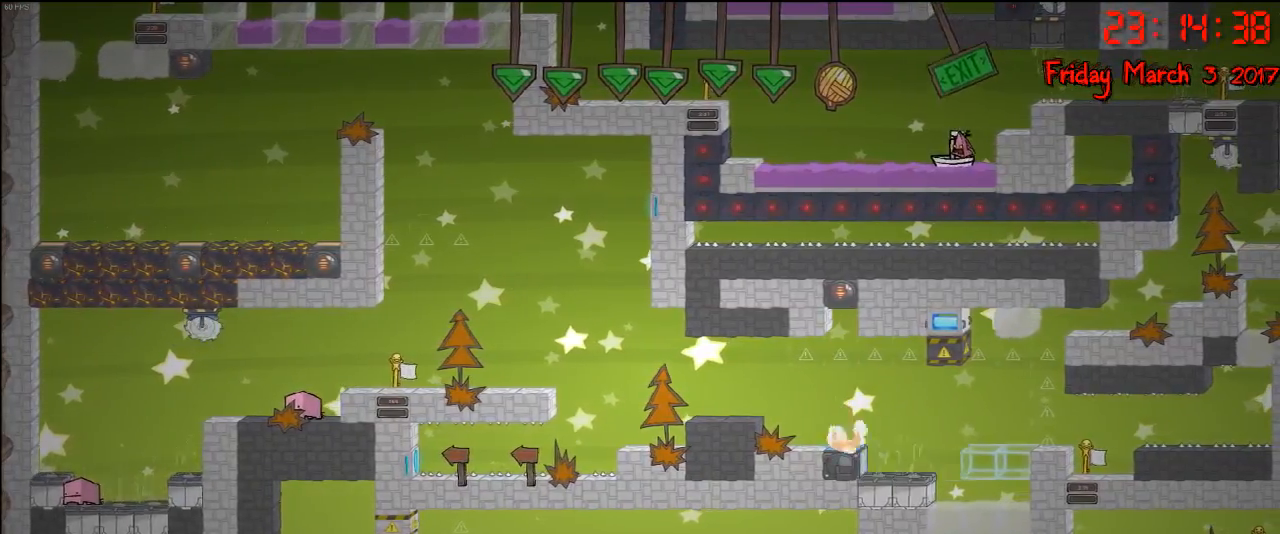
{"buttons": [], "left_stick": "left", "right_stick": "center", "events": []}
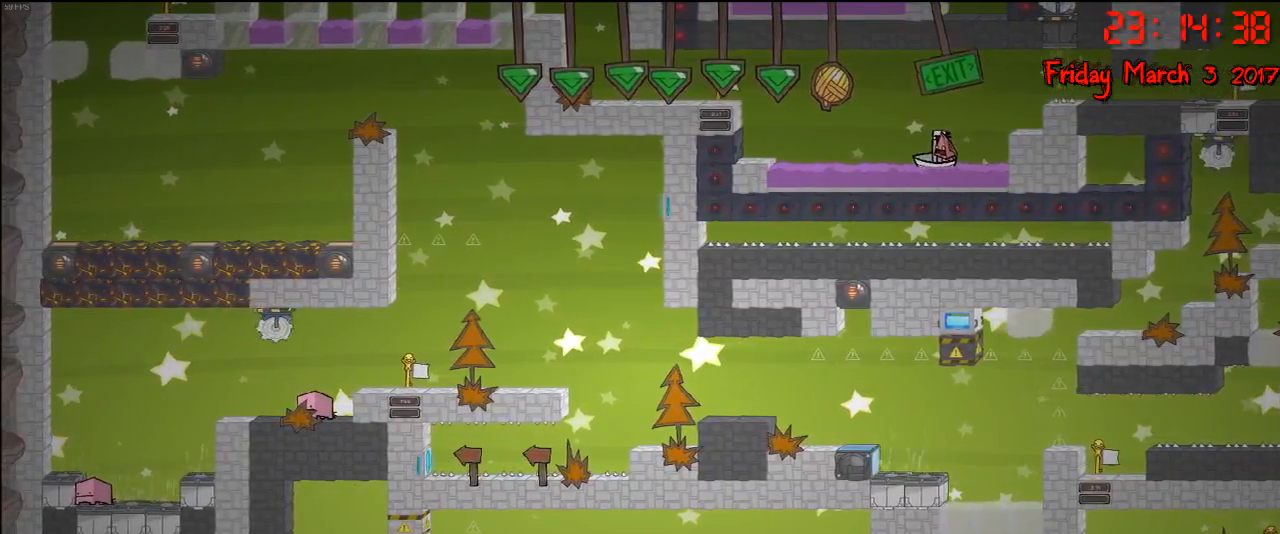
{"buttons": [], "left_stick": "left", "right_stick": "center", "events": []}
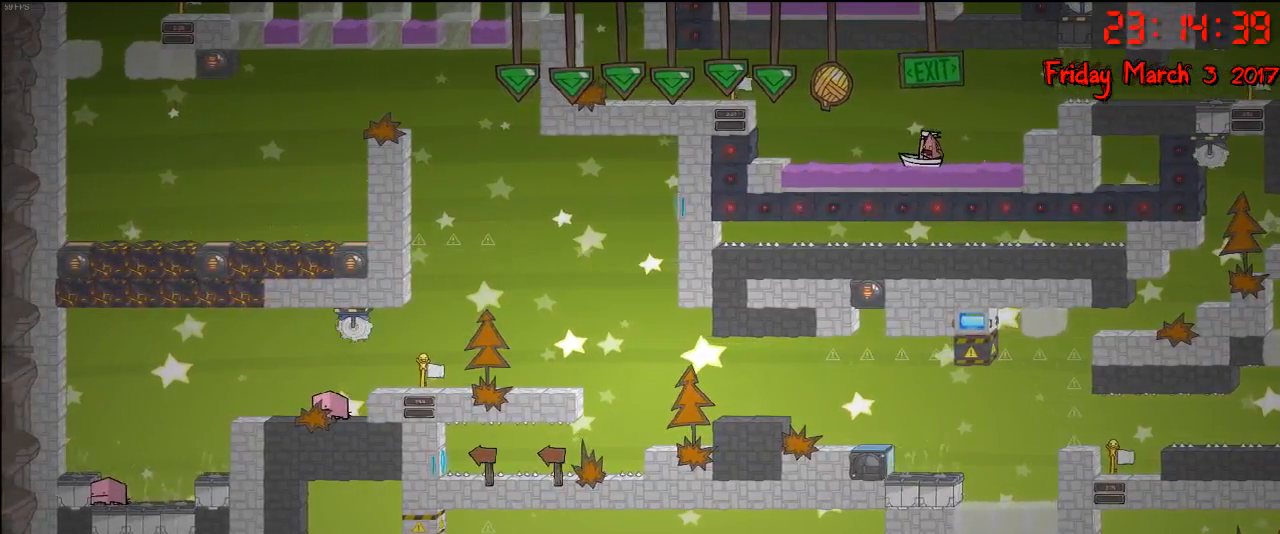
{"buttons": [], "left_stick": "left", "right_stick": "center", "events": []}
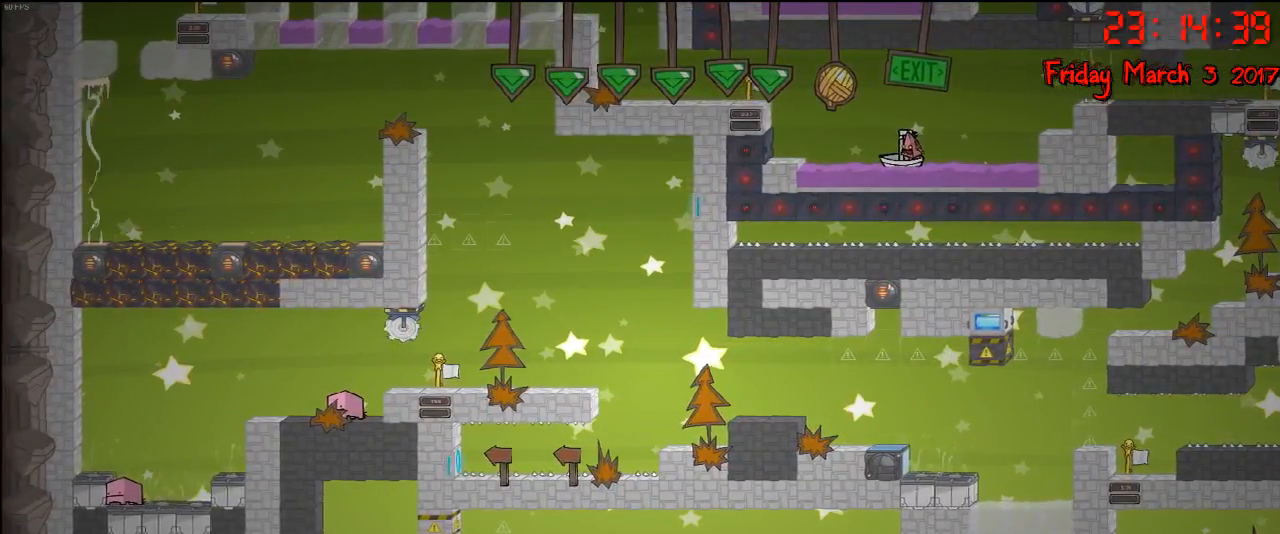
{"buttons": ["A"], "left_stick": "left", "right_stick": "center", "events": [[450, "A", "down"]]}
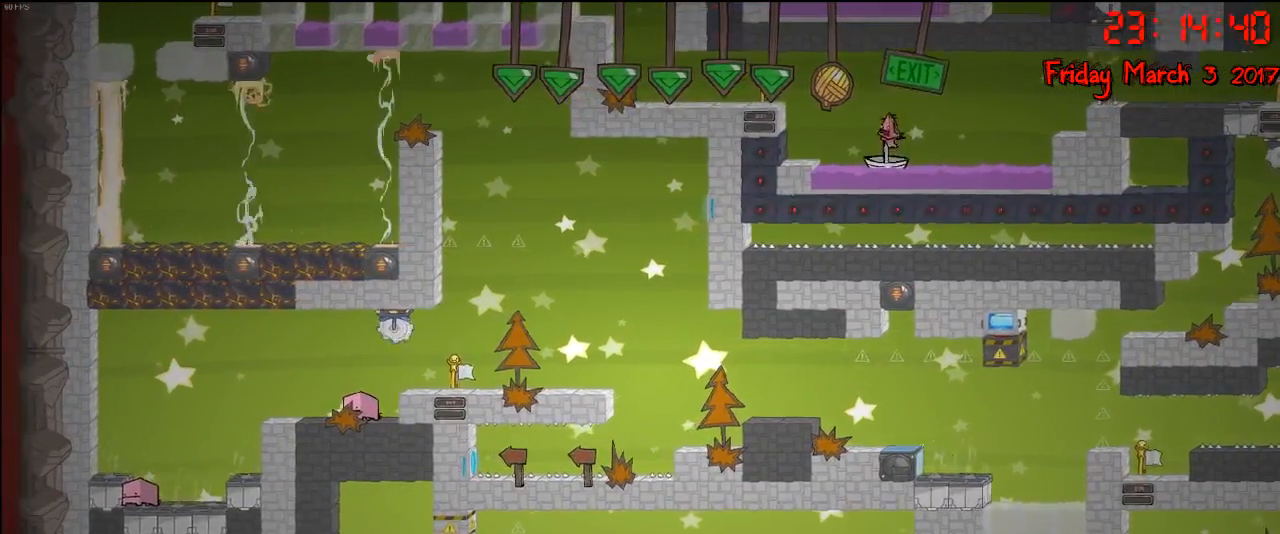
{"buttons": [], "left_stick": "left", "right_stick": "center", "events": [[100, "A", "up"], [267, "A", "down"], [483, "A", "up"]]}
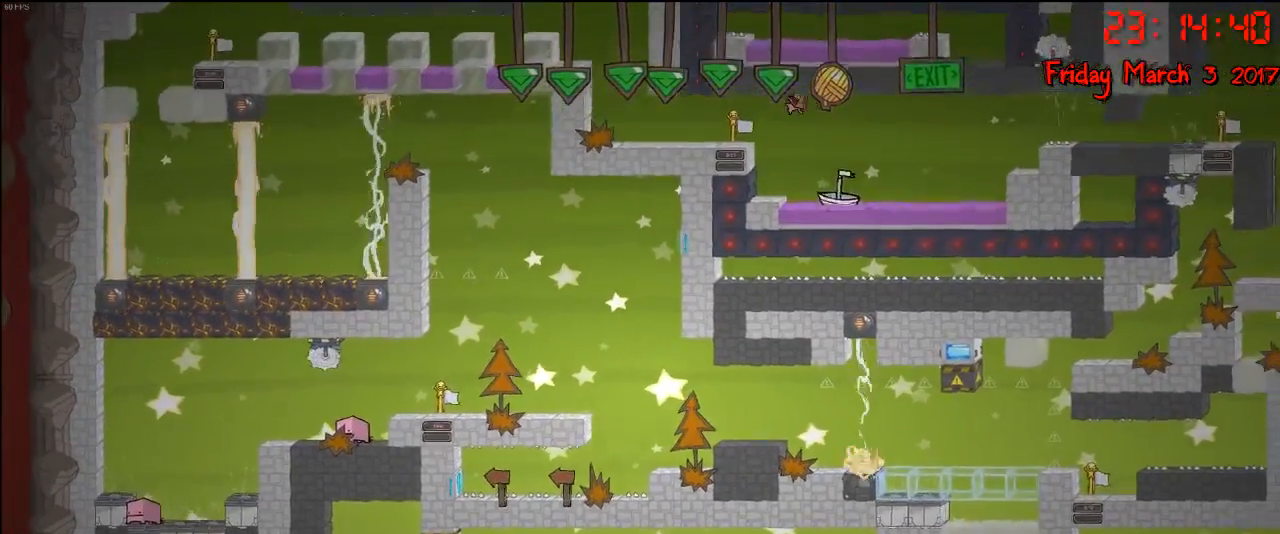
{"buttons": [], "left_stick": "left", "right_stick": "center", "events": []}
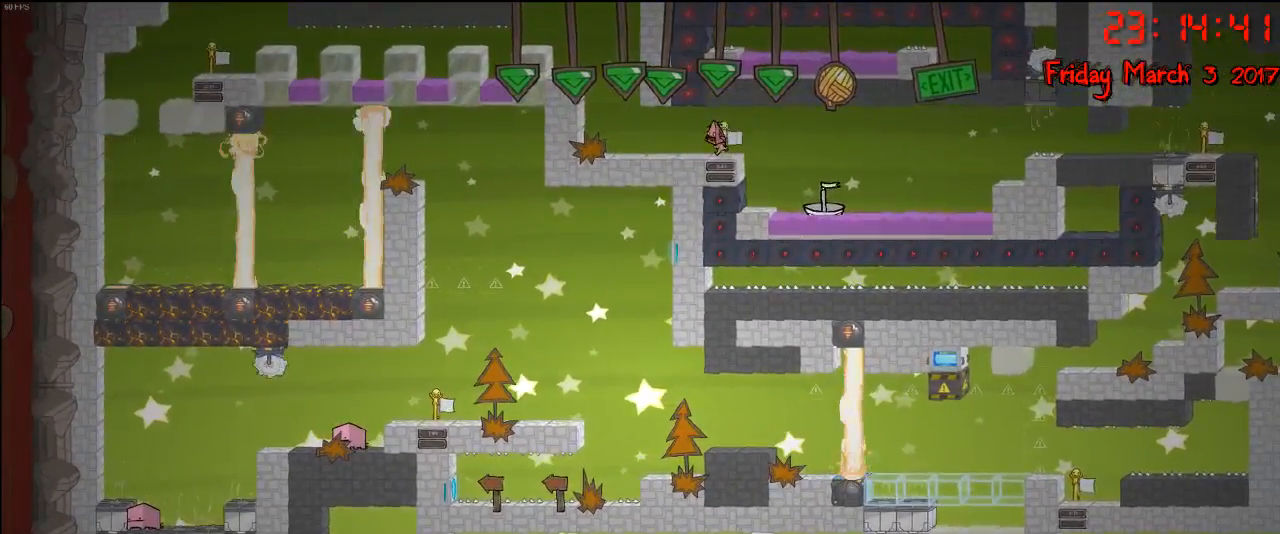
{"buttons": [], "left_stick": "right", "right_stick": "center", "events": [[250, "left_stick", "center"], [267, "A", "down"], [417, "left_stick", "right"], [500, "A", "up"]]}
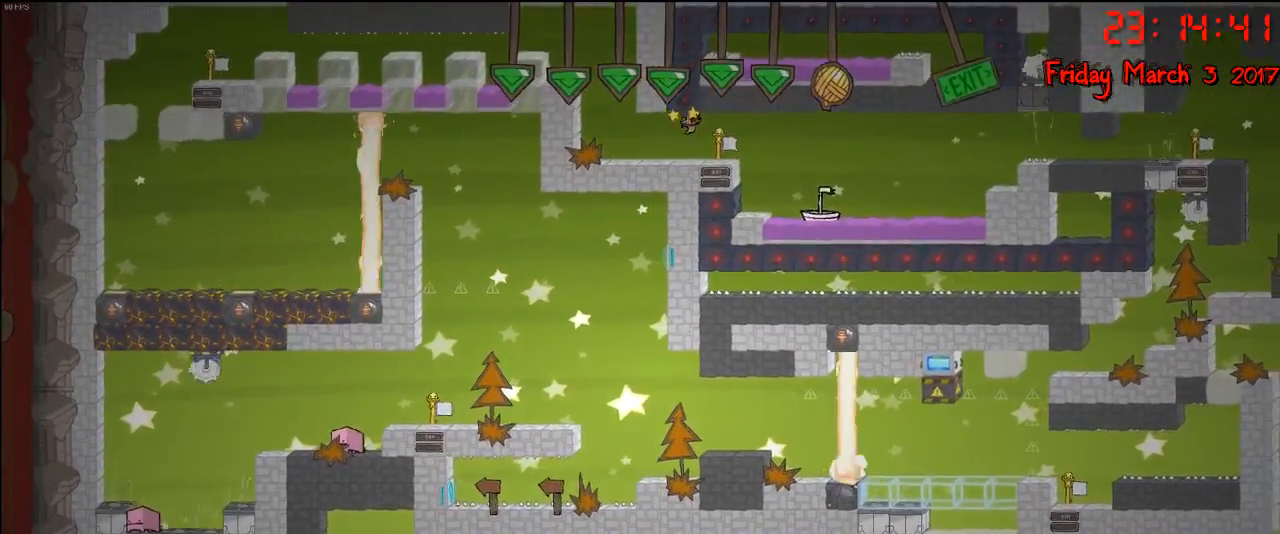
{"buttons": [], "left_stick": "center", "right_stick": "center", "events": [[17, "left_stick", "center"], [283, "left_stick", "right"], [417, "left_stick", "center"]]}
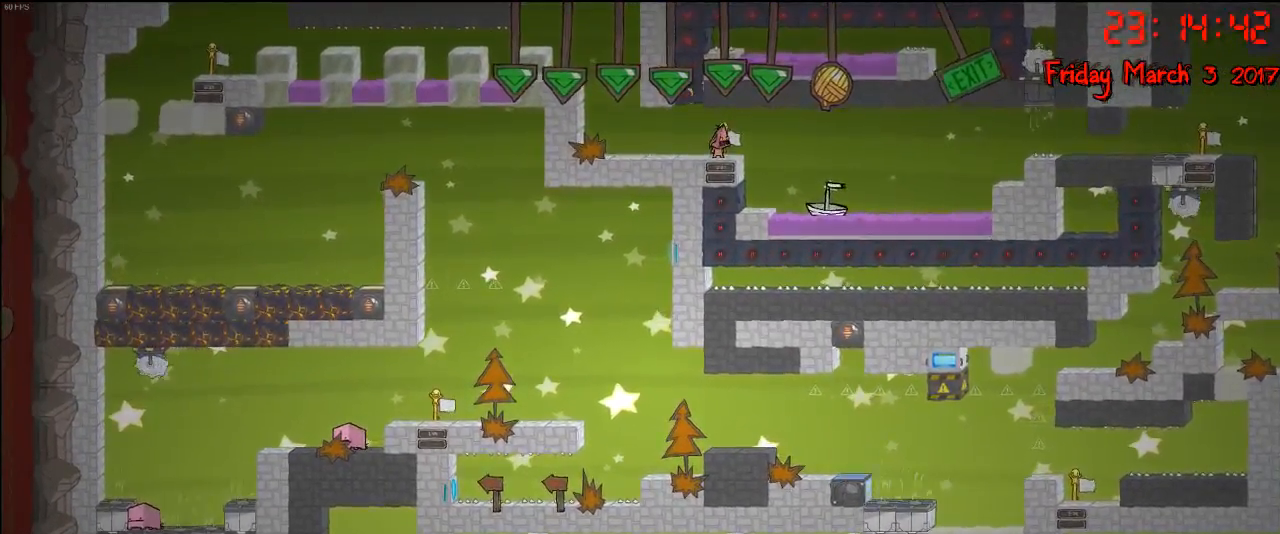
{"buttons": [], "left_stick": "right", "right_stick": "center", "events": [[483, "left_stick", "right"]]}
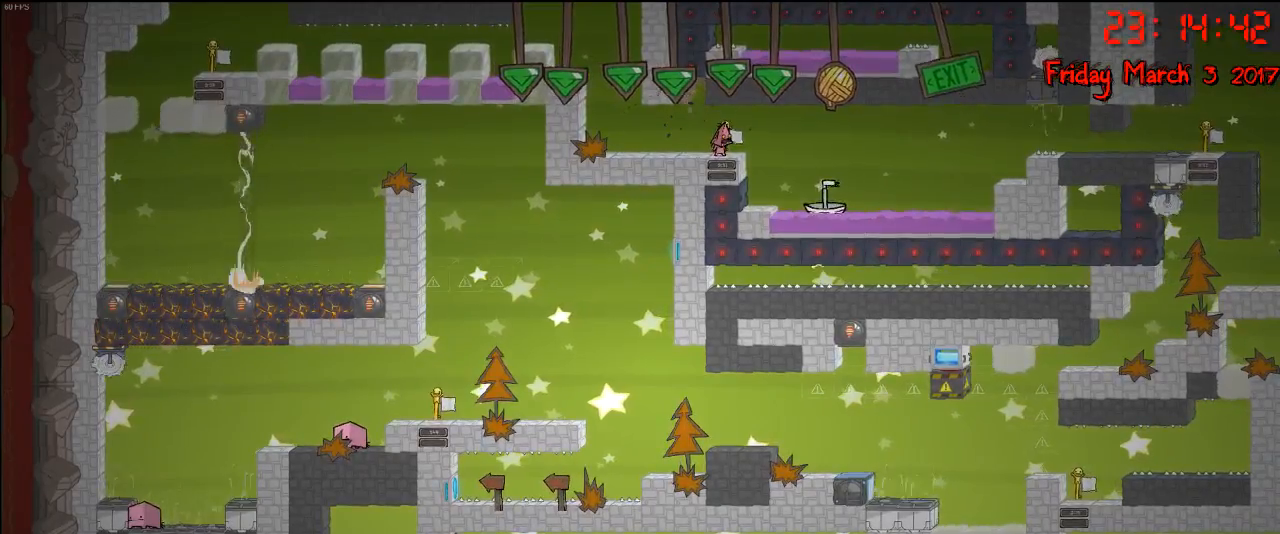
{"buttons": [], "left_stick": "center", "right_stick": "center", "events": [[250, "left_stick", "center"]]}
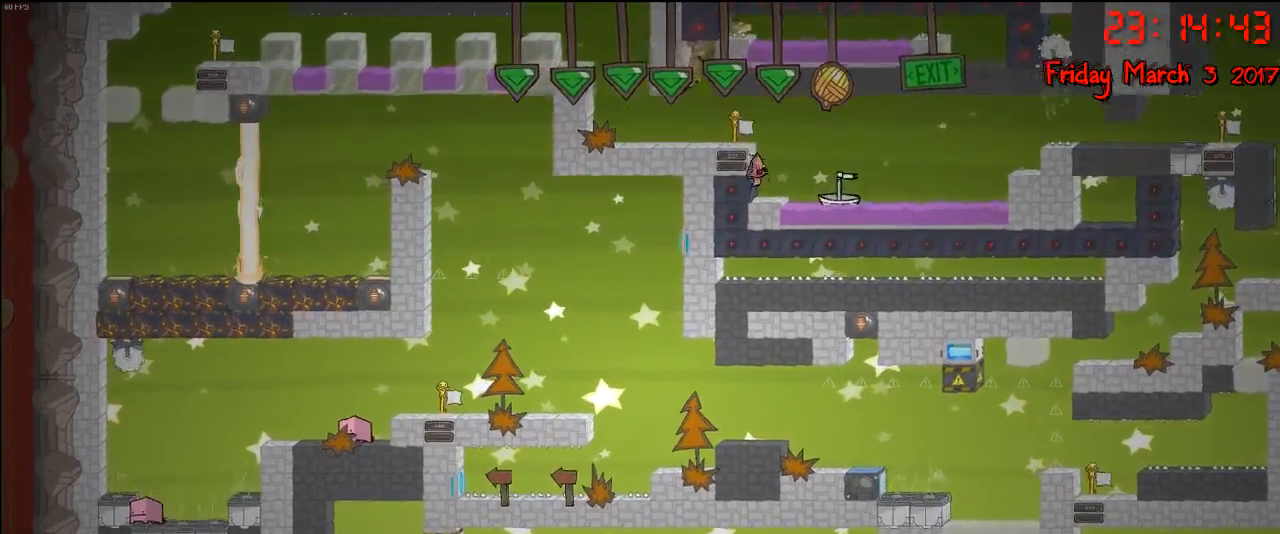
{"buttons": [], "left_stick": "center", "right_stick": "center", "events": []}
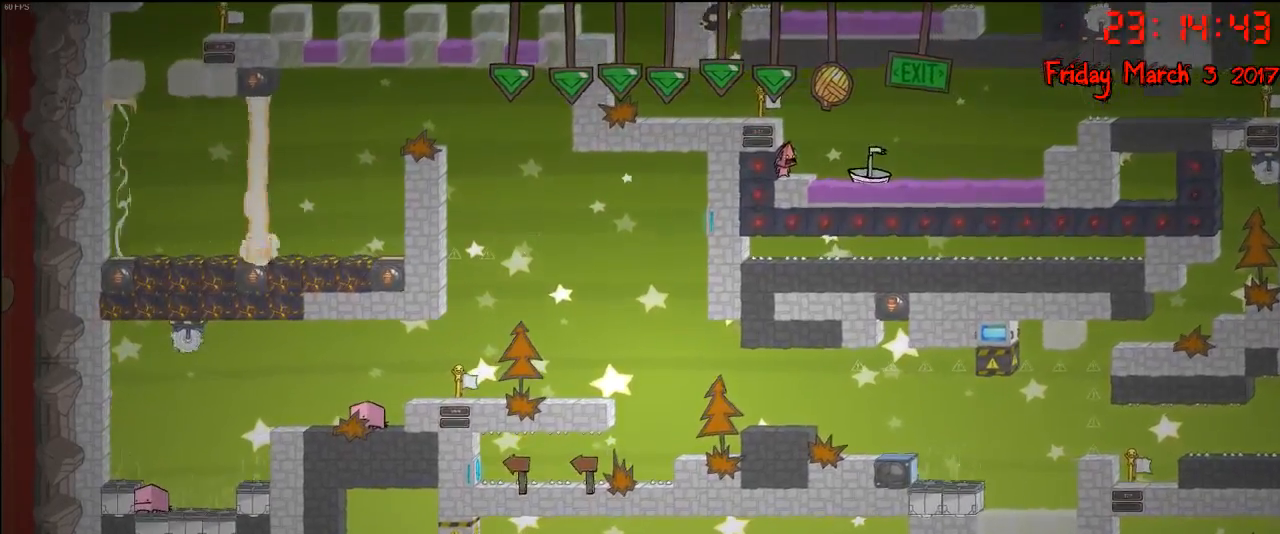
{"buttons": [], "left_stick": "center", "right_stick": "center", "events": []}
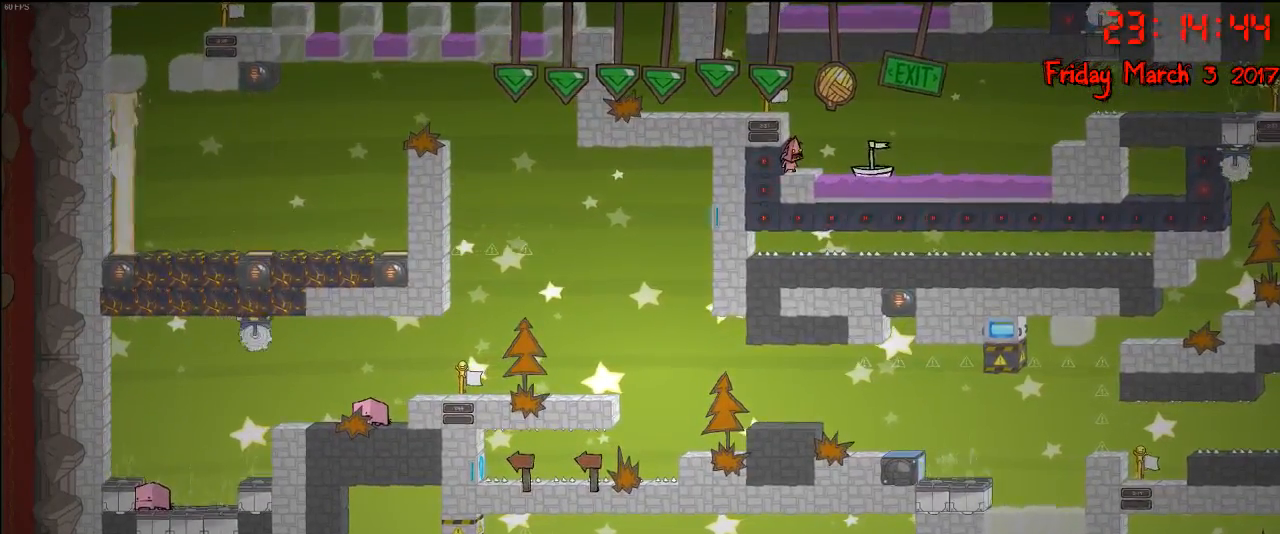
{"buttons": ["A"], "left_stick": "right", "right_stick": "center", "events": [[267, "left_stick", "right"], [433, "A", "down"]]}
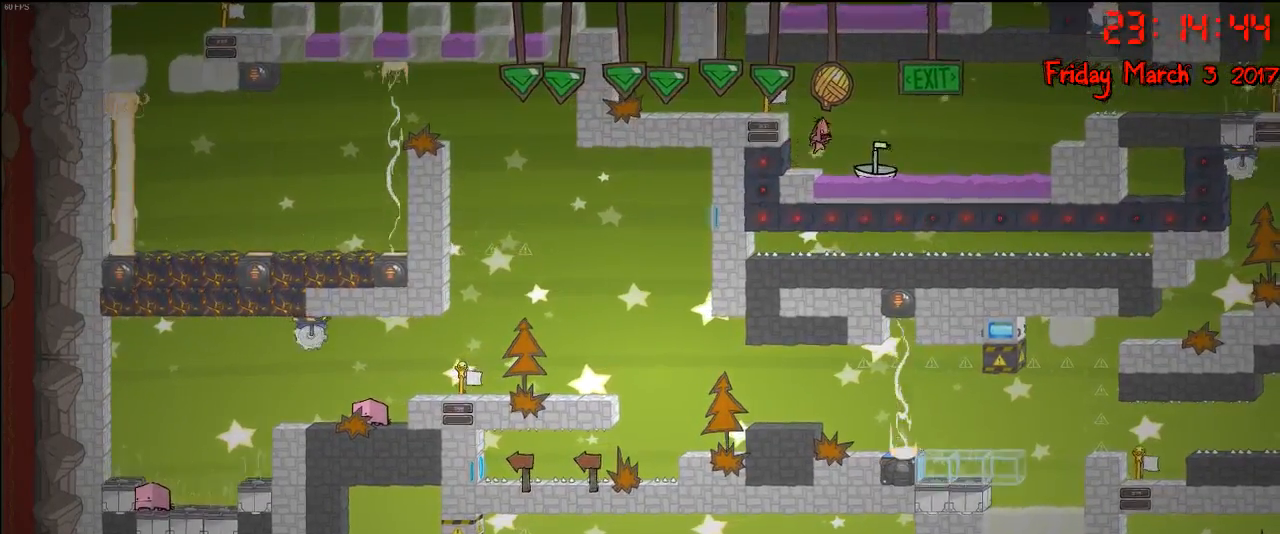
{"buttons": [], "left_stick": "center", "right_stick": "center", "events": [[133, "A", "up"], [383, "left_stick", "center"]]}
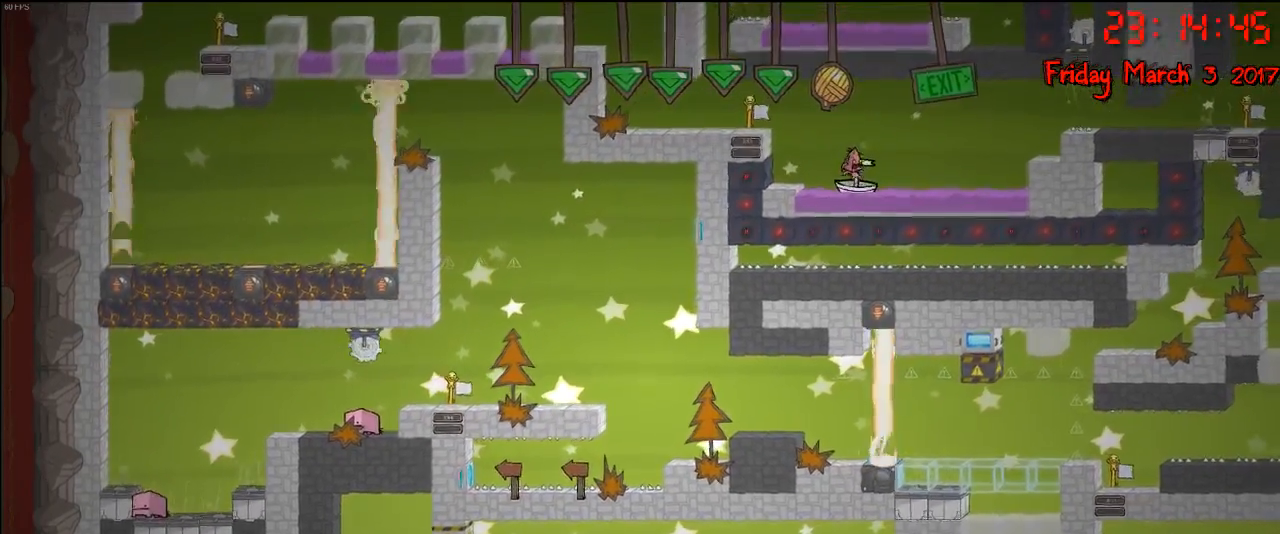
{"buttons": [], "left_stick": "right", "right_stick": "center", "events": [[50, "left_stick", "right"]]}
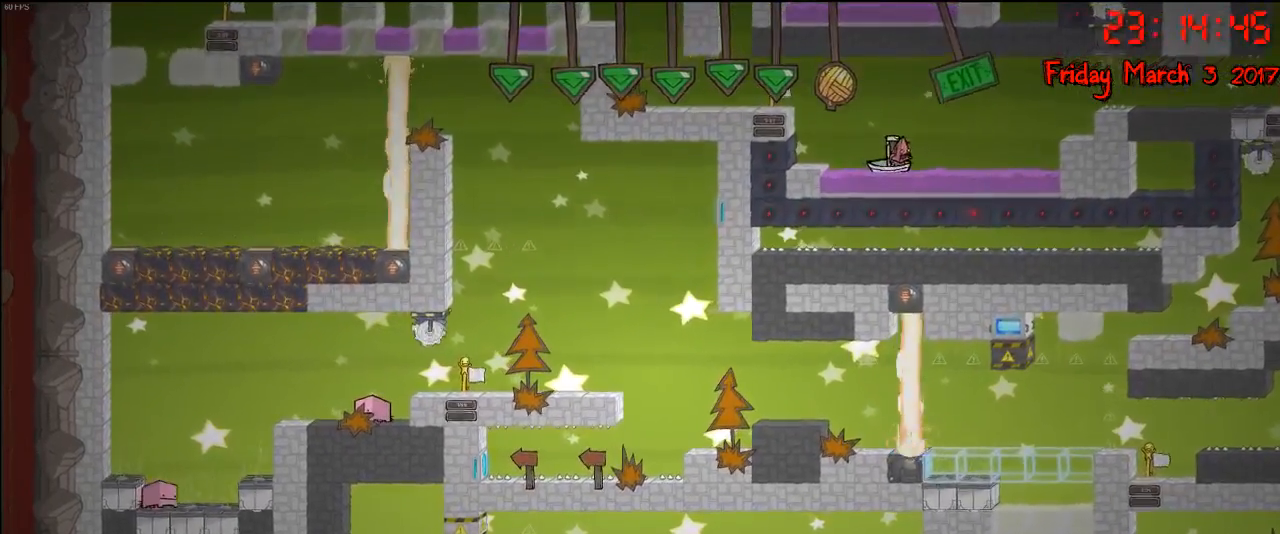
{"buttons": [], "left_stick": "right", "right_stick": "center", "events": []}
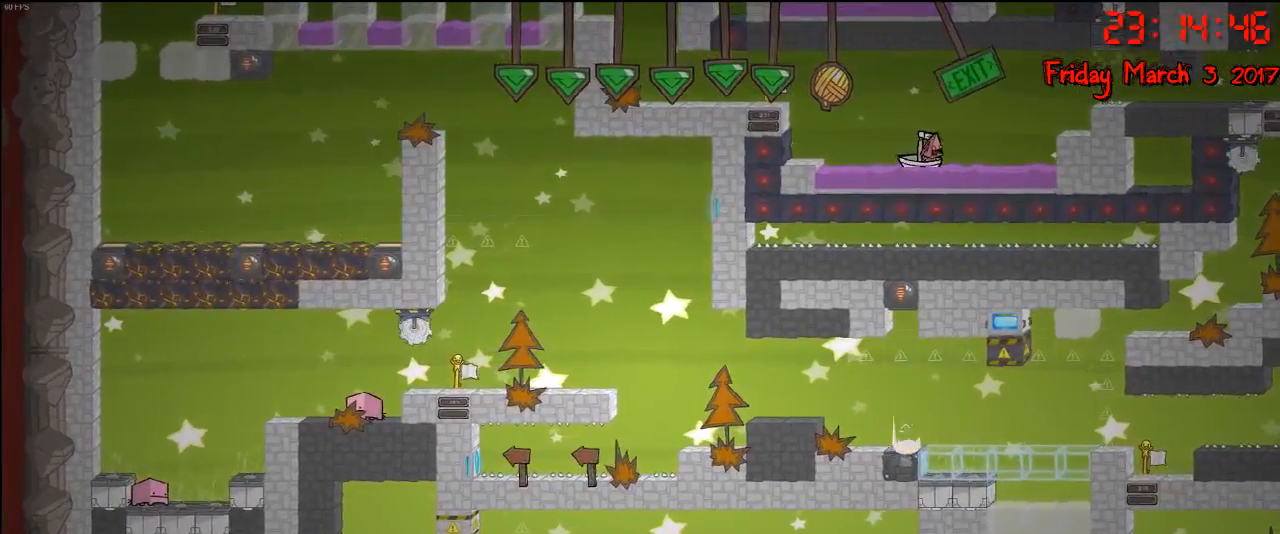
{"buttons": [], "left_stick": "right", "right_stick": "center", "events": []}
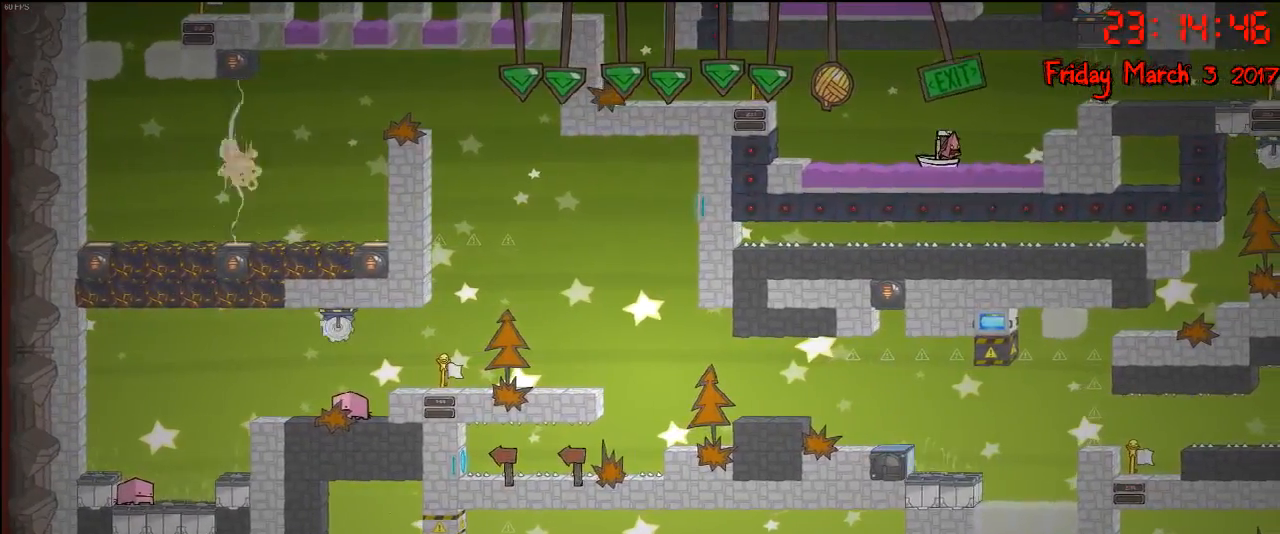
{"buttons": [], "left_stick": "right", "right_stick": "center", "events": []}
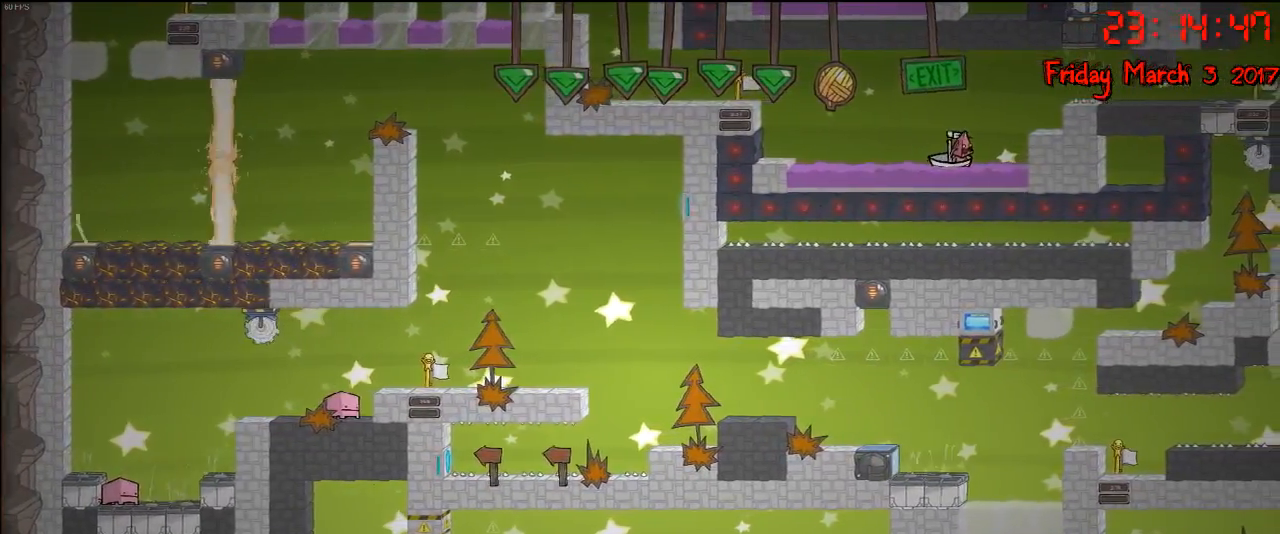
{"buttons": [], "left_stick": "right", "right_stick": "center", "events": []}
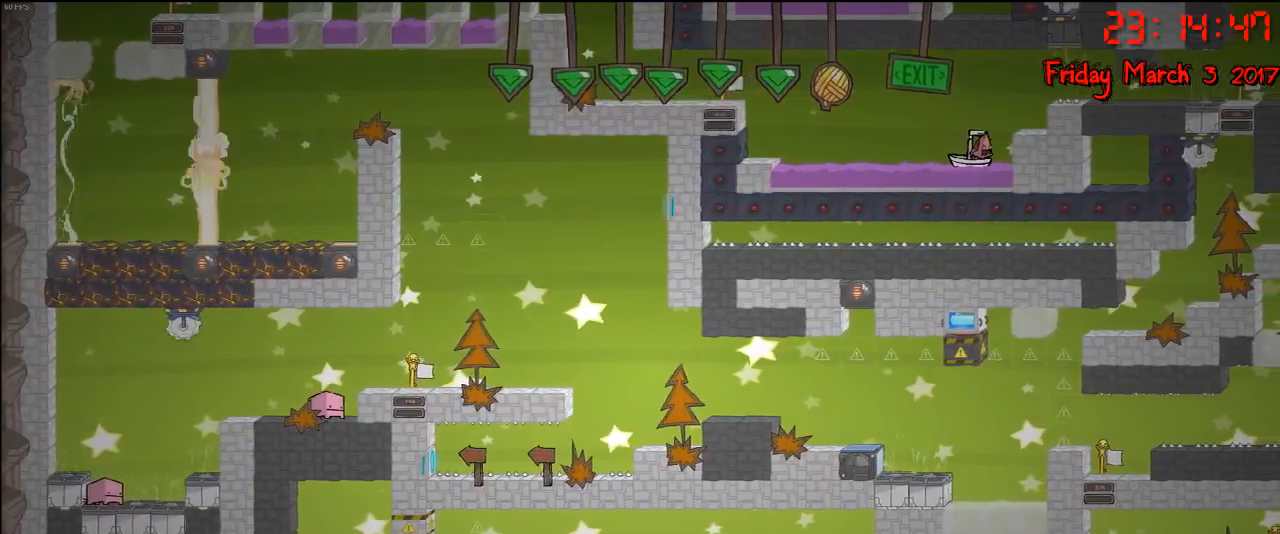
{"buttons": [], "left_stick": "center", "right_stick": "center", "events": [[167, "left_stick", "center"]]}
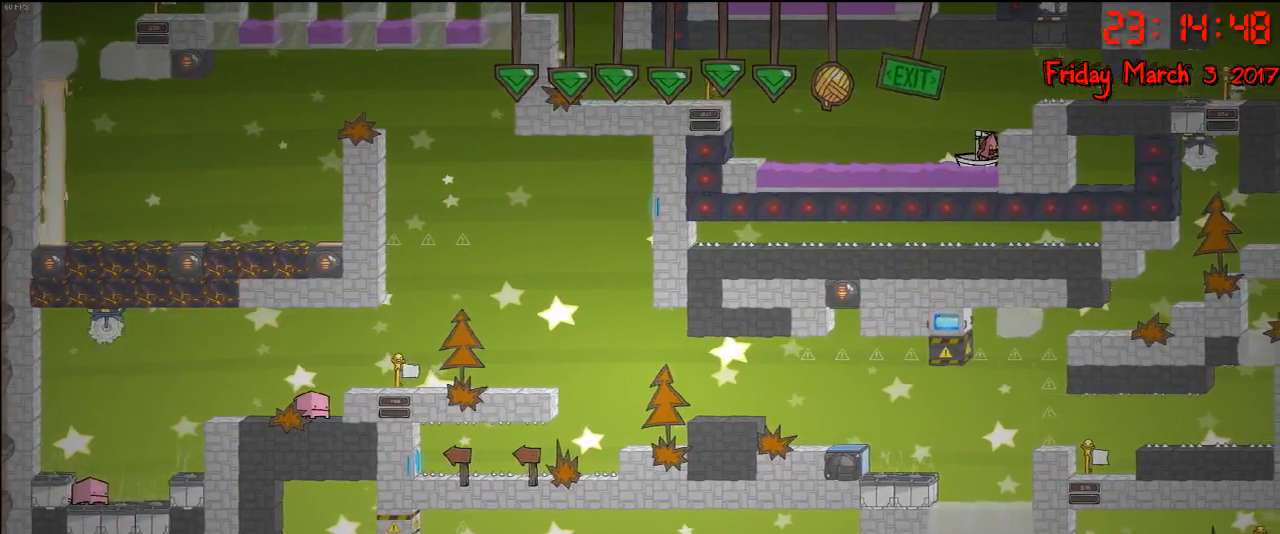
{"buttons": [], "left_stick": "center", "right_stick": "center", "events": []}
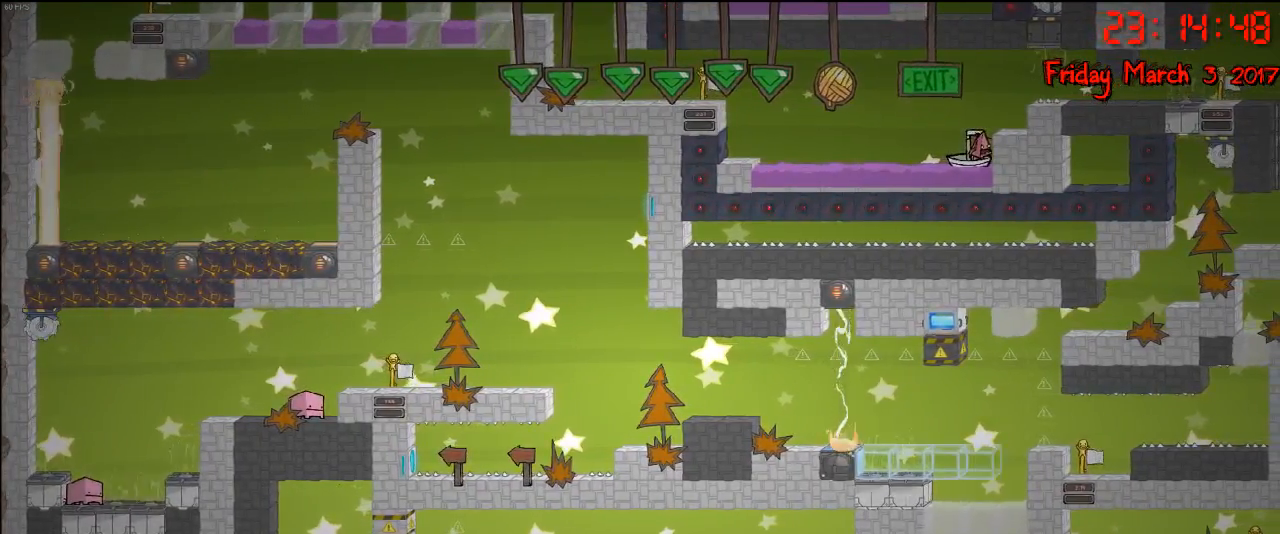
{"buttons": [], "left_stick": "center", "right_stick": "up-right", "events": [[50, "right_stick", "right"], [500, "right_stick", "up-right"]]}
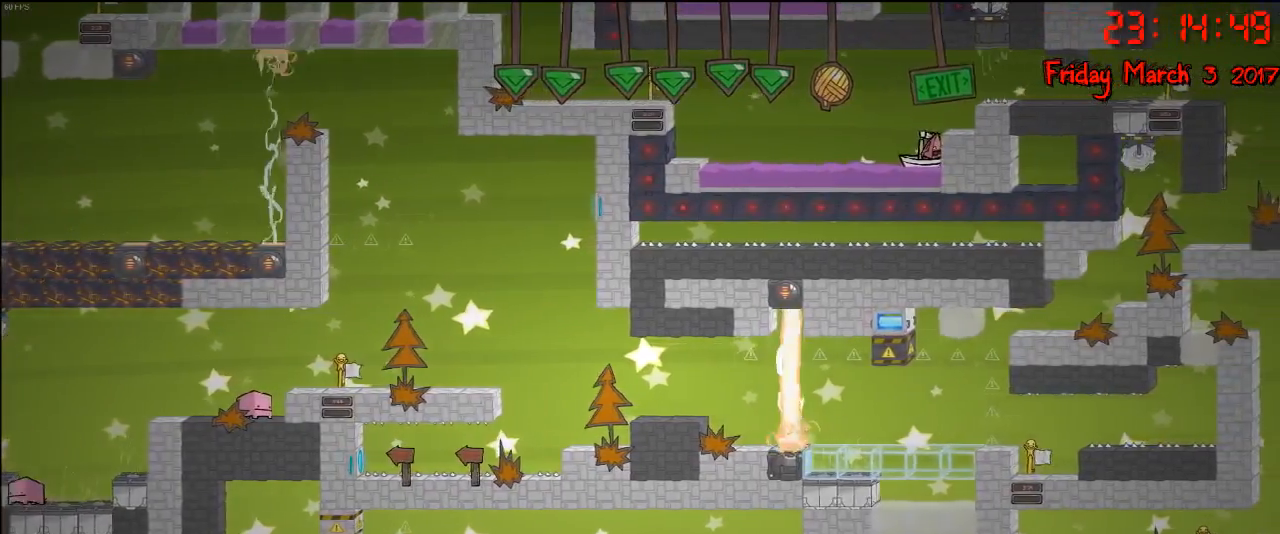
{"buttons": [], "left_stick": "center", "right_stick": "up-right", "events": []}
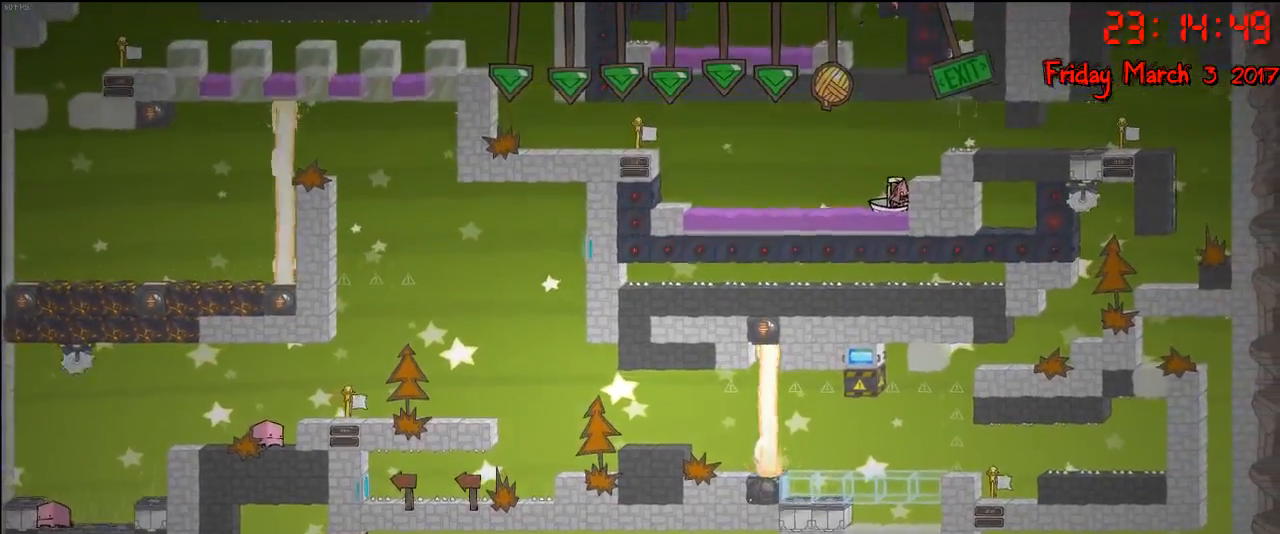
{"buttons": [], "left_stick": "center", "right_stick": "up-right", "events": []}
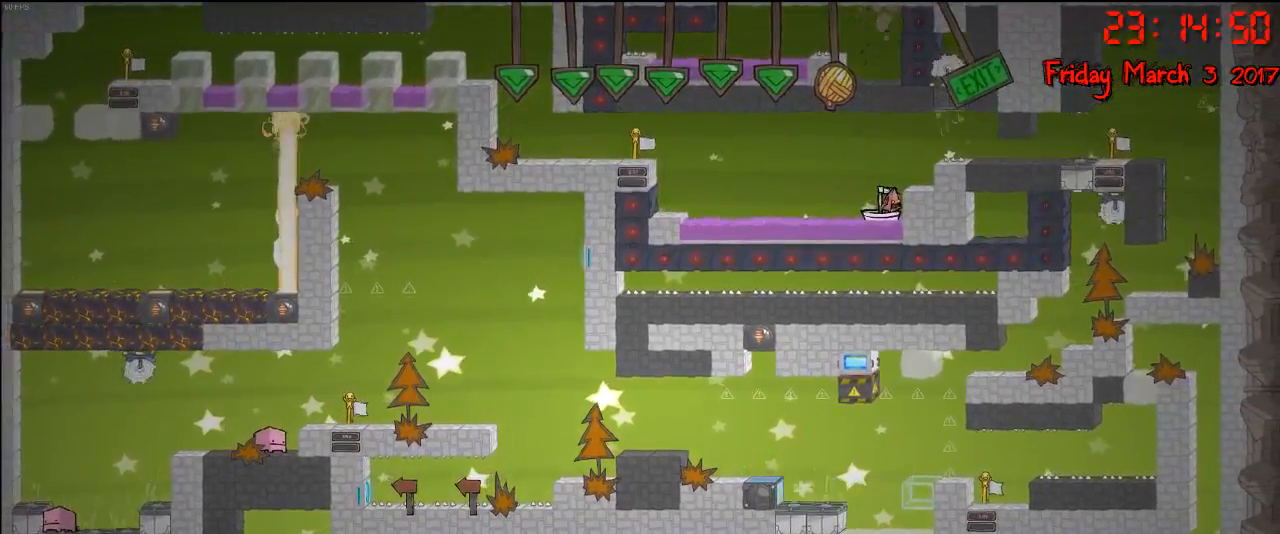
{"buttons": [], "left_stick": "center", "right_stick": "up-right", "events": []}